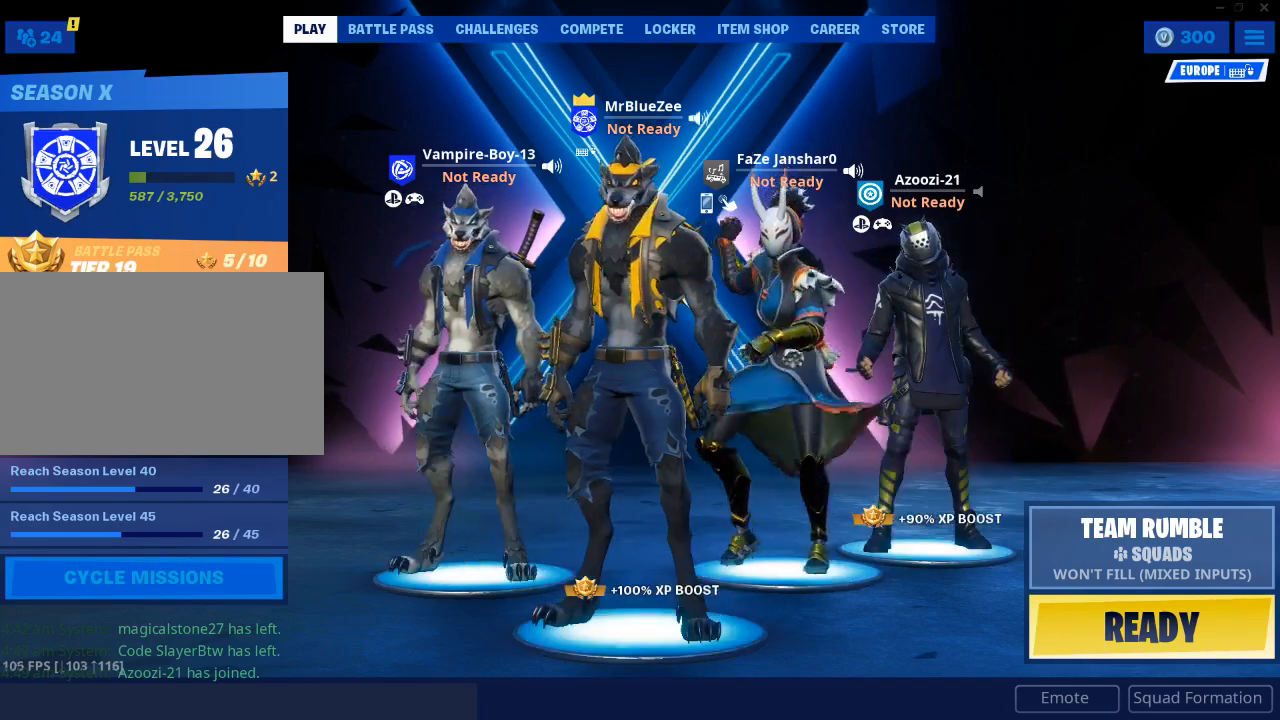
Gameplay with keyboard and mouse; each line is a JSON object with the keys and mouse buttons held at the frame after it. "events" lists presses ("down") and releases ("up") of "1", "2", "3", "4", "5", "a", "alt", "c", "caps_lock", "ctrl", "d", "e", "f", "g", "q", "r", "s", "shift", "space", "t", "tab", "v", "w", "x", "z", "mouse_left", "mouse_wheel" and "mouse_right" between this image and that frame as [ms after this image, input, new state], when the widget could be followed in between. "mouse_left", "mouse_wheel", "mouse_right" = the "left", "wheel", "right" buttons of the "mouse" list. No other keys are recorded. "wheel" means that the mouse wheel is clicked or scrolled. Not read: mouse_move.
{"keys": [], "mouse": [], "events": [[300, "mouse_left", "down"], [350, "mouse_left", "up"]]}
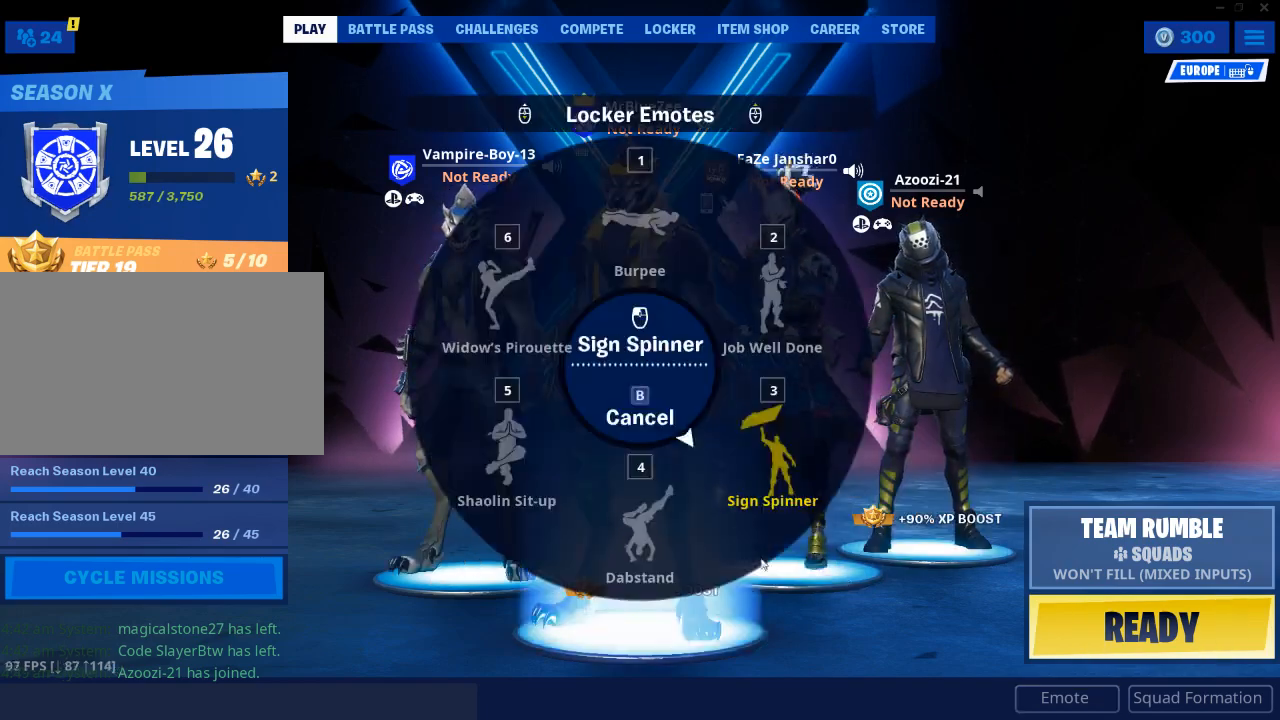
{"keys": [], "mouse": ["left"], "events": [[451, "mouse_left", "down"]]}
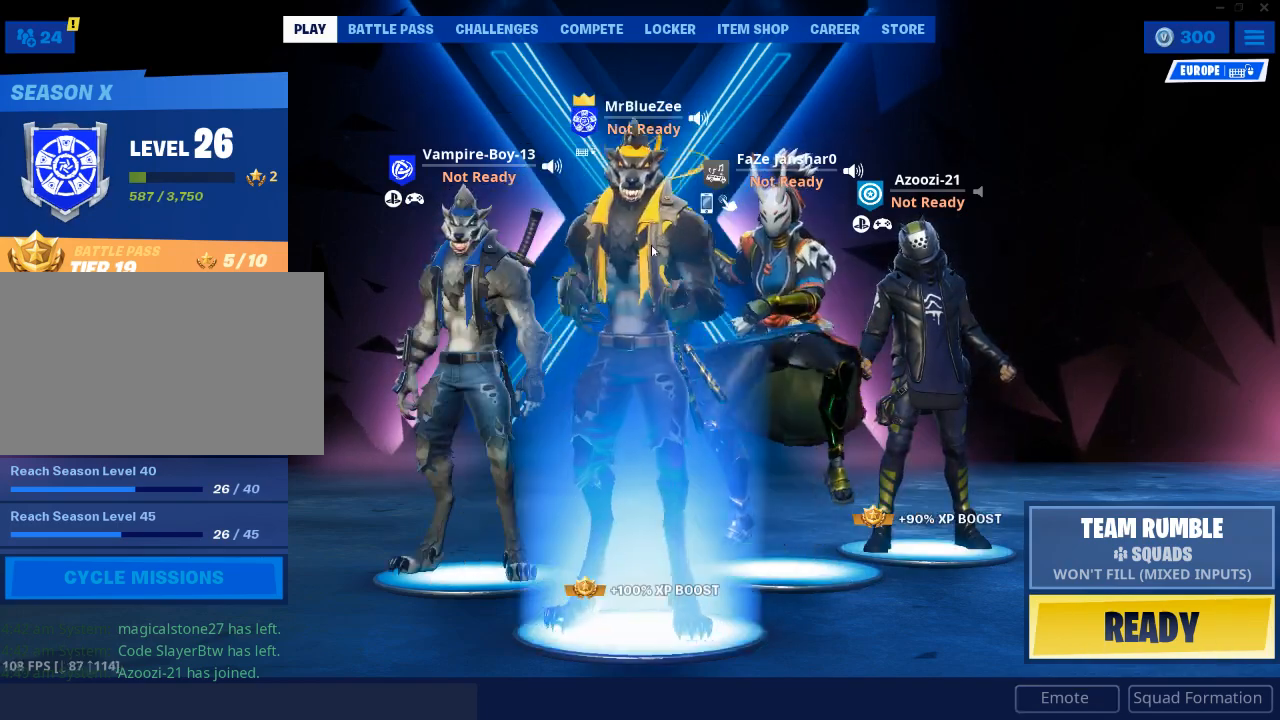
{"keys": [], "mouse": [], "events": [[100, "mouse_left", "up"]]}
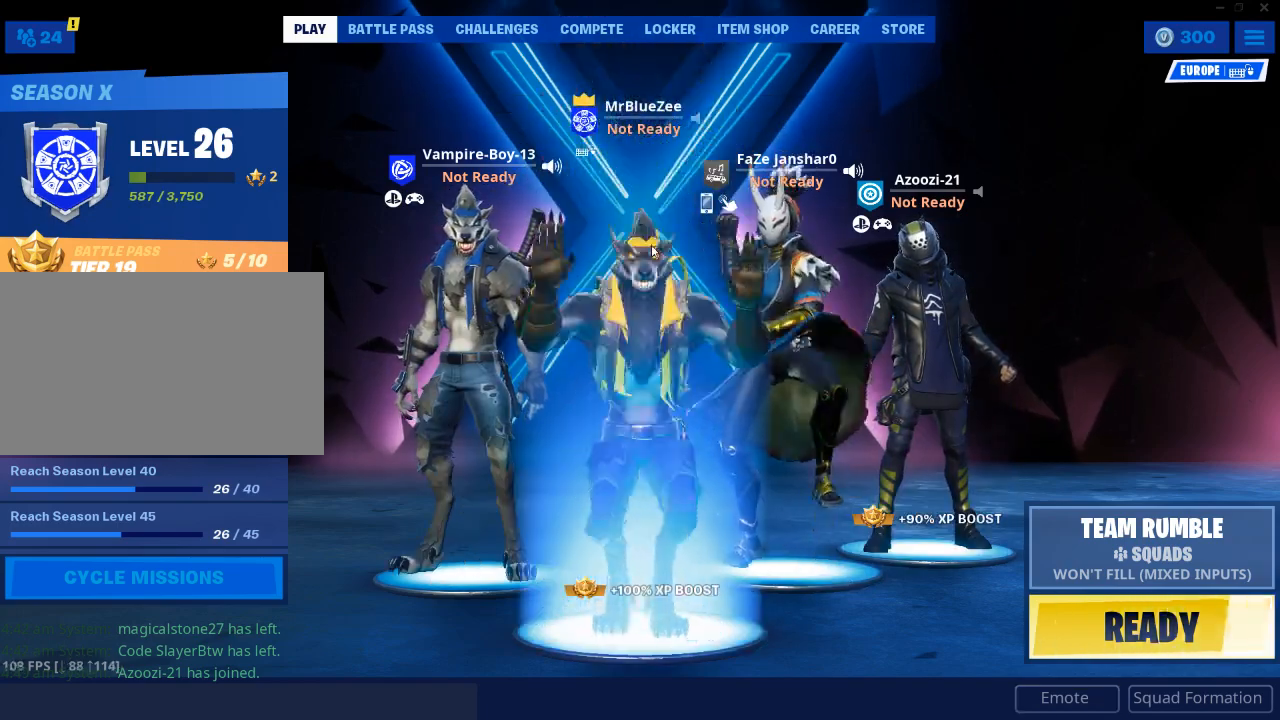
{"keys": [], "mouse": [], "events": []}
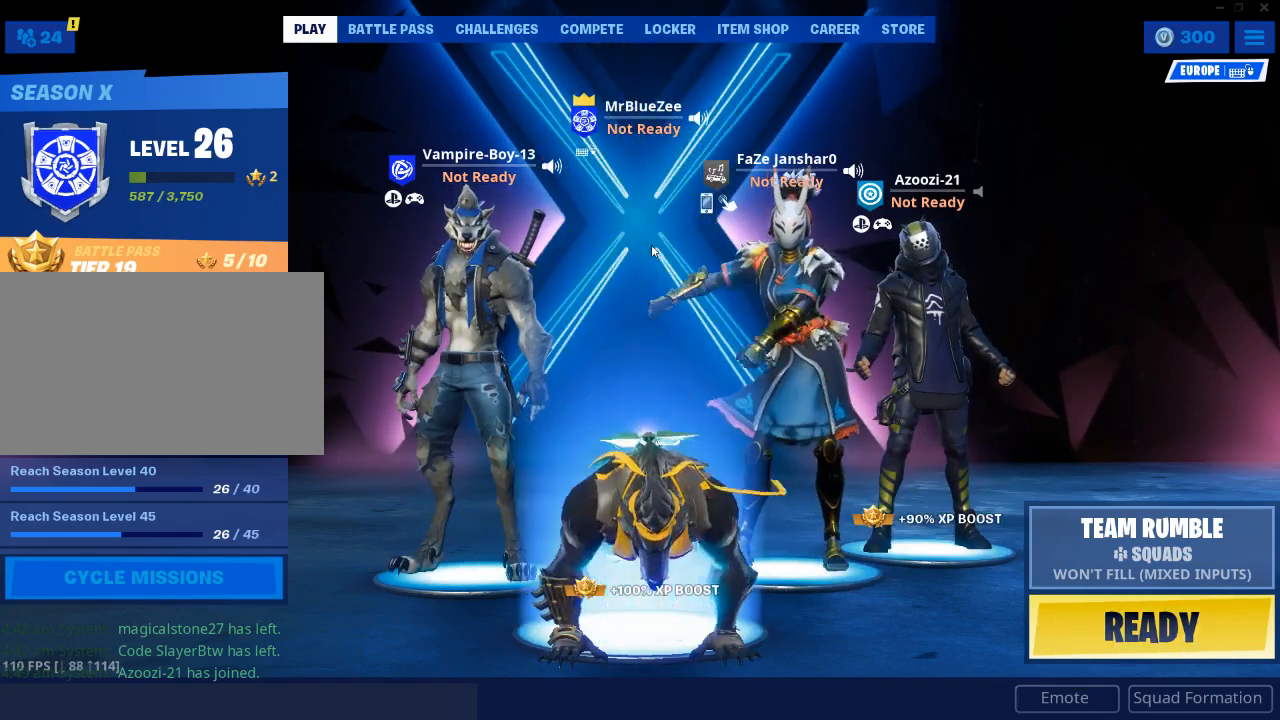
{"keys": [], "mouse": [], "events": []}
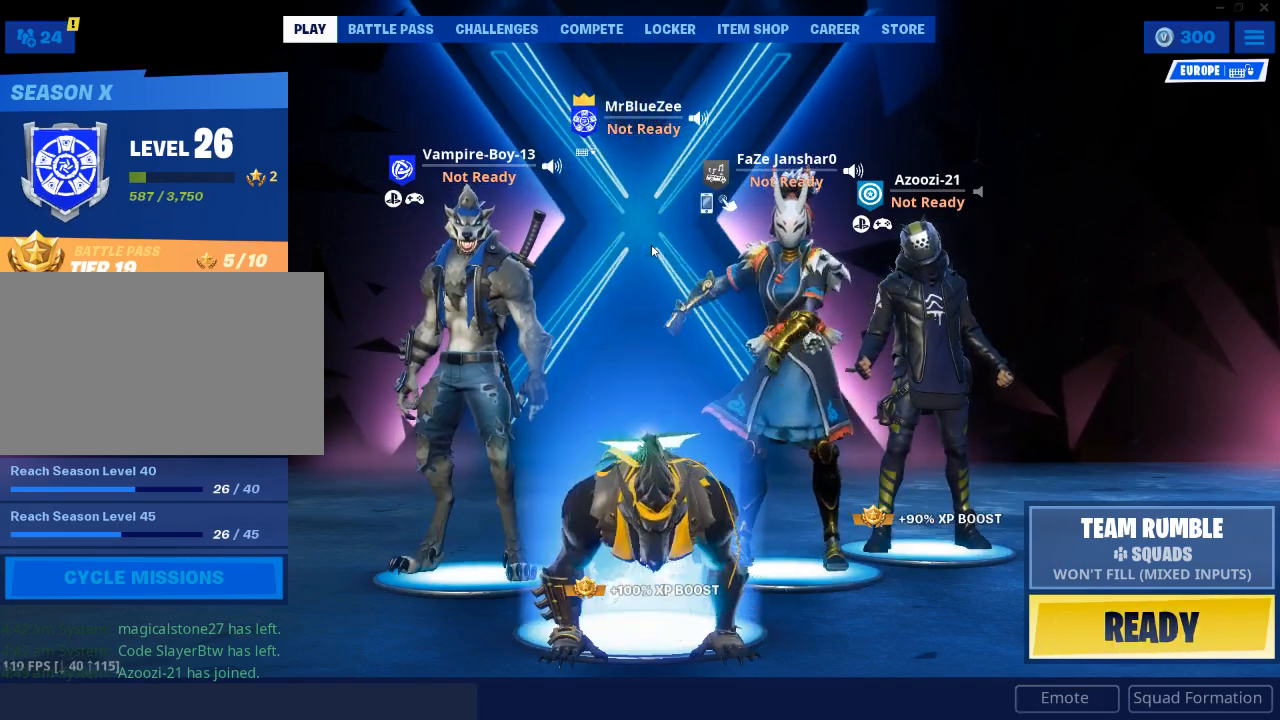
{"keys": [], "mouse": [], "events": []}
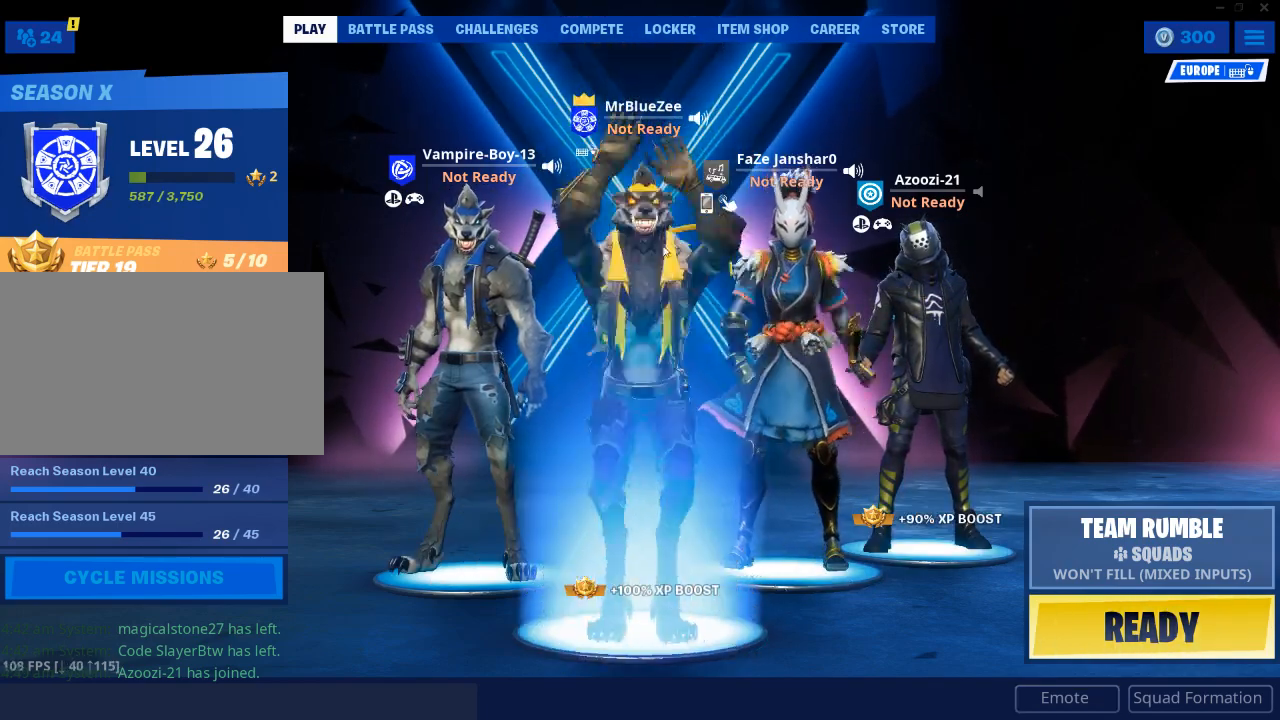
{"keys": [], "mouse": [], "events": []}
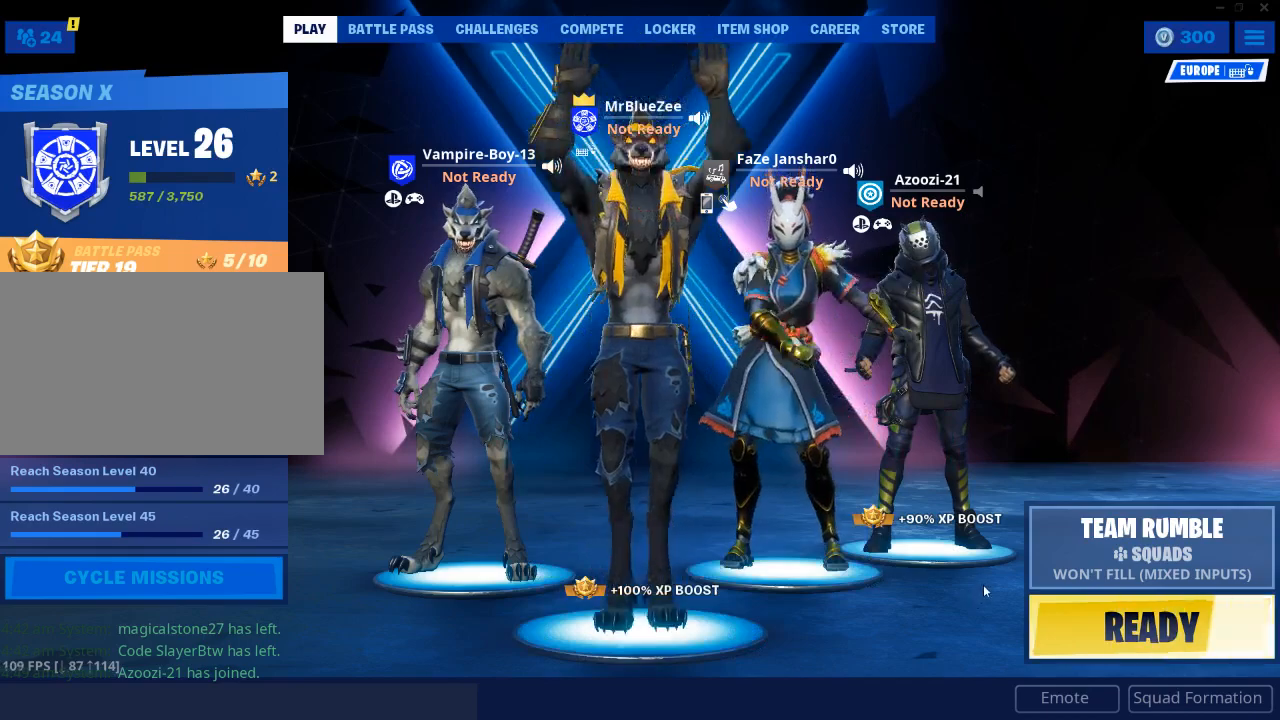
{"keys": [], "mouse": [], "events": []}
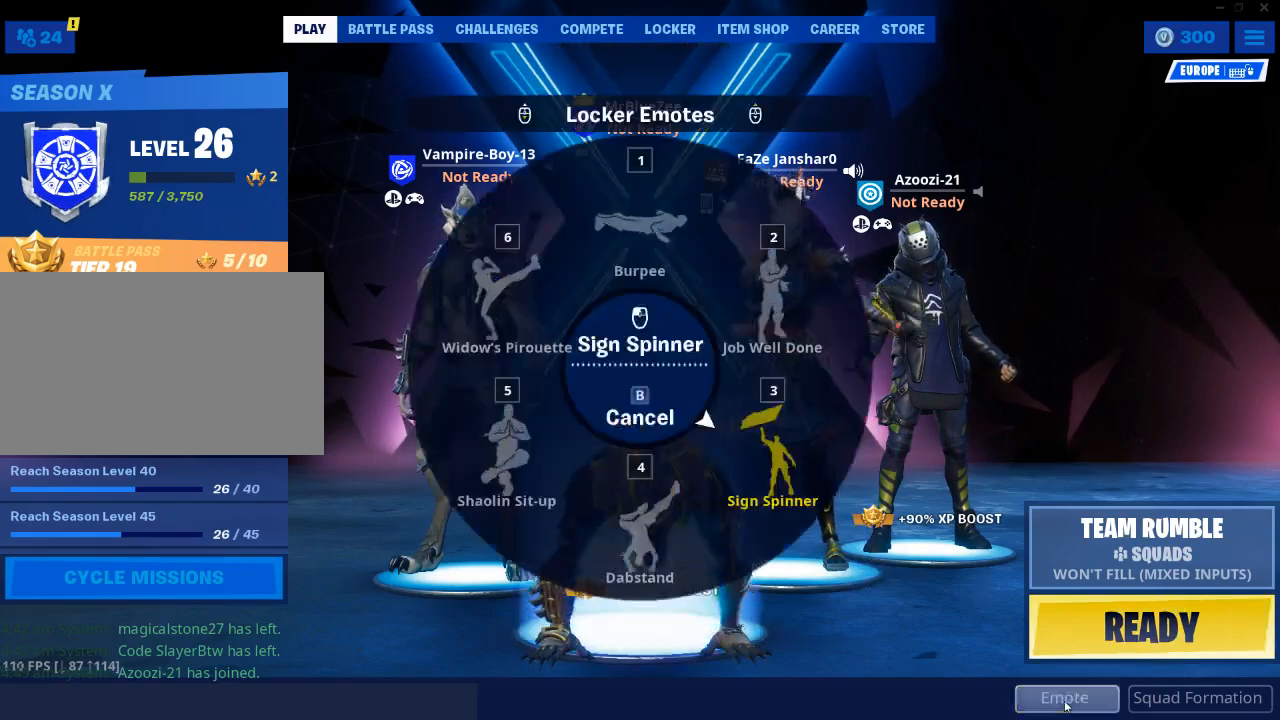
{"keys": [], "mouse": [], "events": [[17, "mouse_left", "down"], [100, "mouse_left", "up"]]}
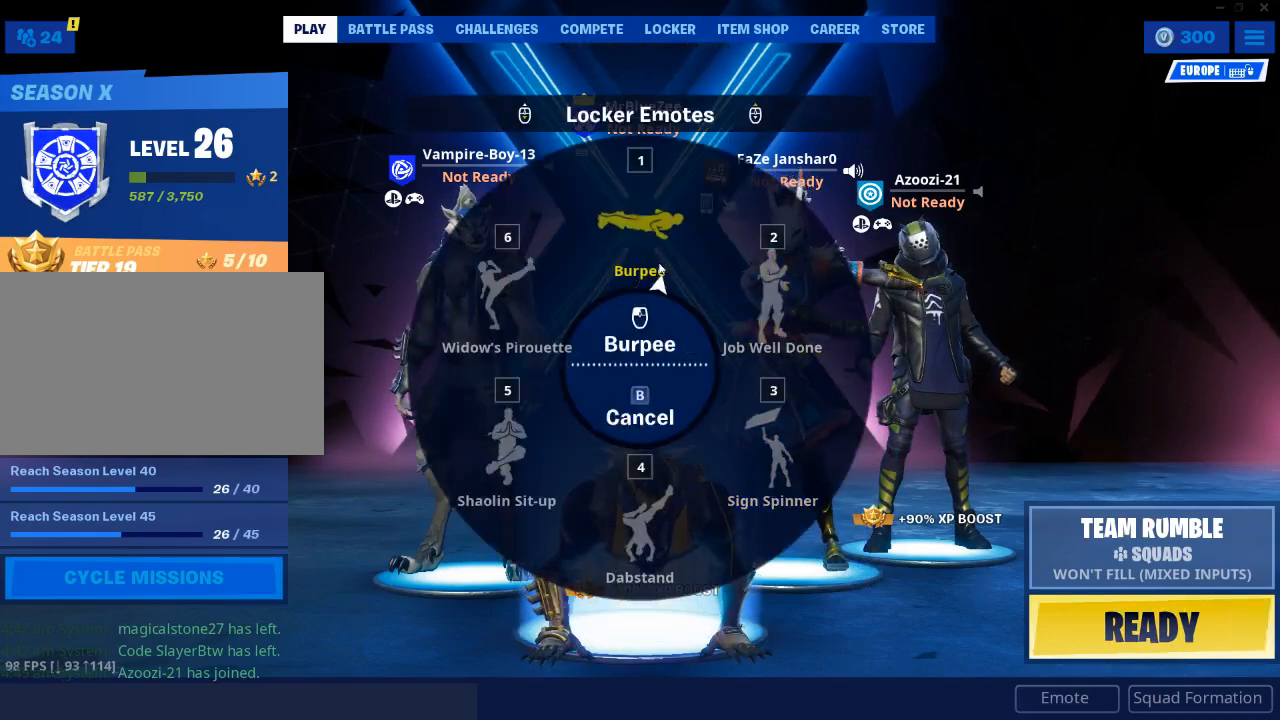
{"keys": [], "mouse": [], "events": [[267, "mouse_left", "down"], [400, "mouse_left", "up"]]}
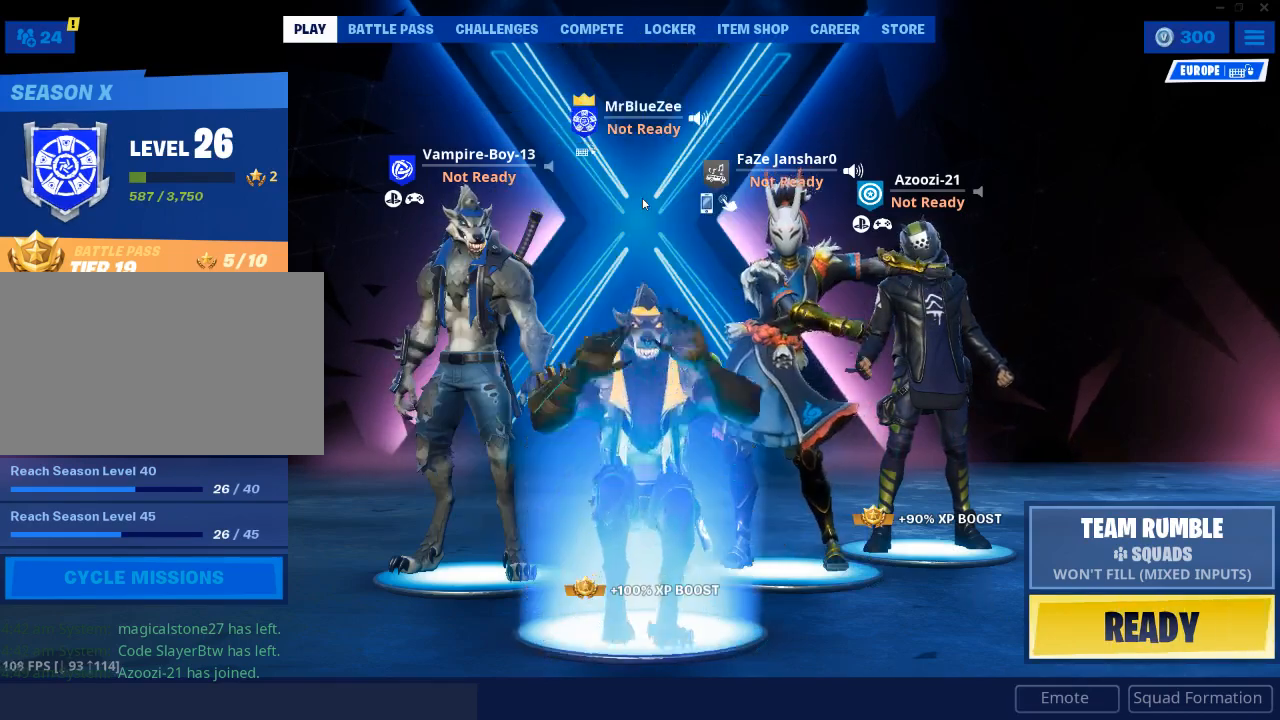
{"keys": [], "mouse": [], "events": []}
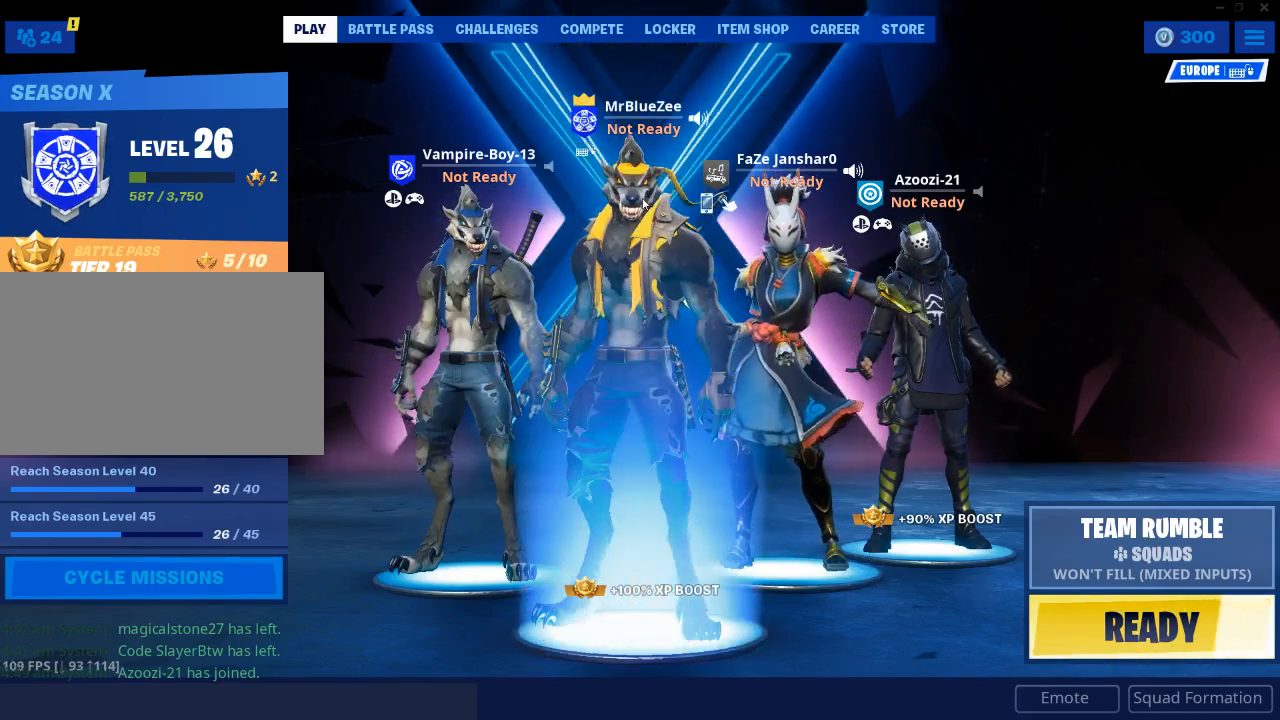
{"keys": [], "mouse": [], "events": []}
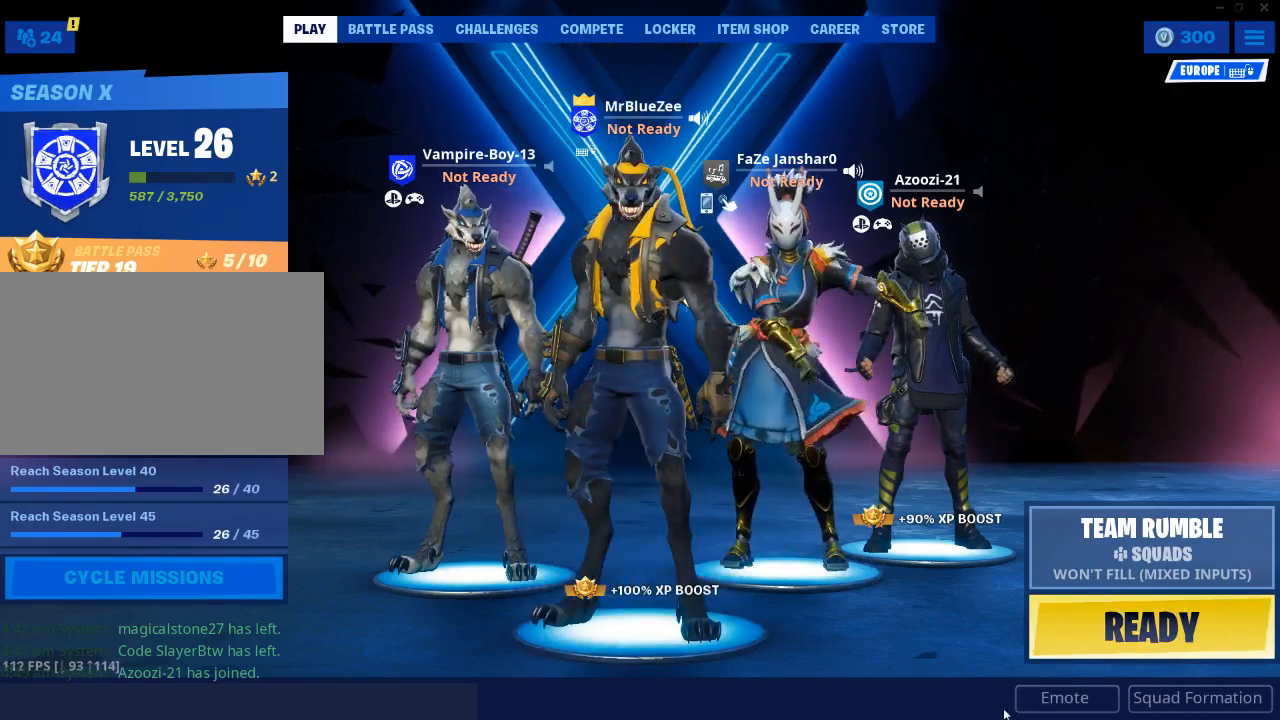
{"keys": [], "mouse": [], "events": [[167, "mouse_left", "down"], [317, "mouse_left", "up"]]}
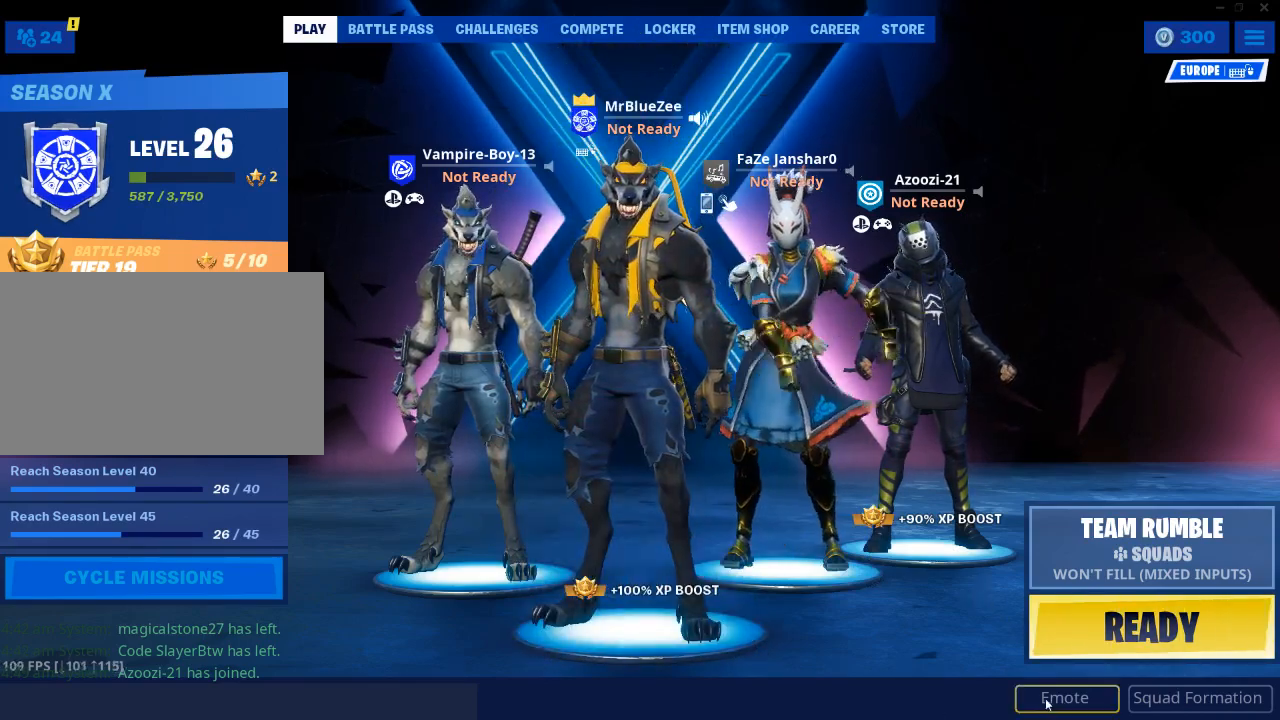
{"keys": [], "mouse": [], "events": [[50, "mouse_left", "down"], [133, "mouse_left", "up"]]}
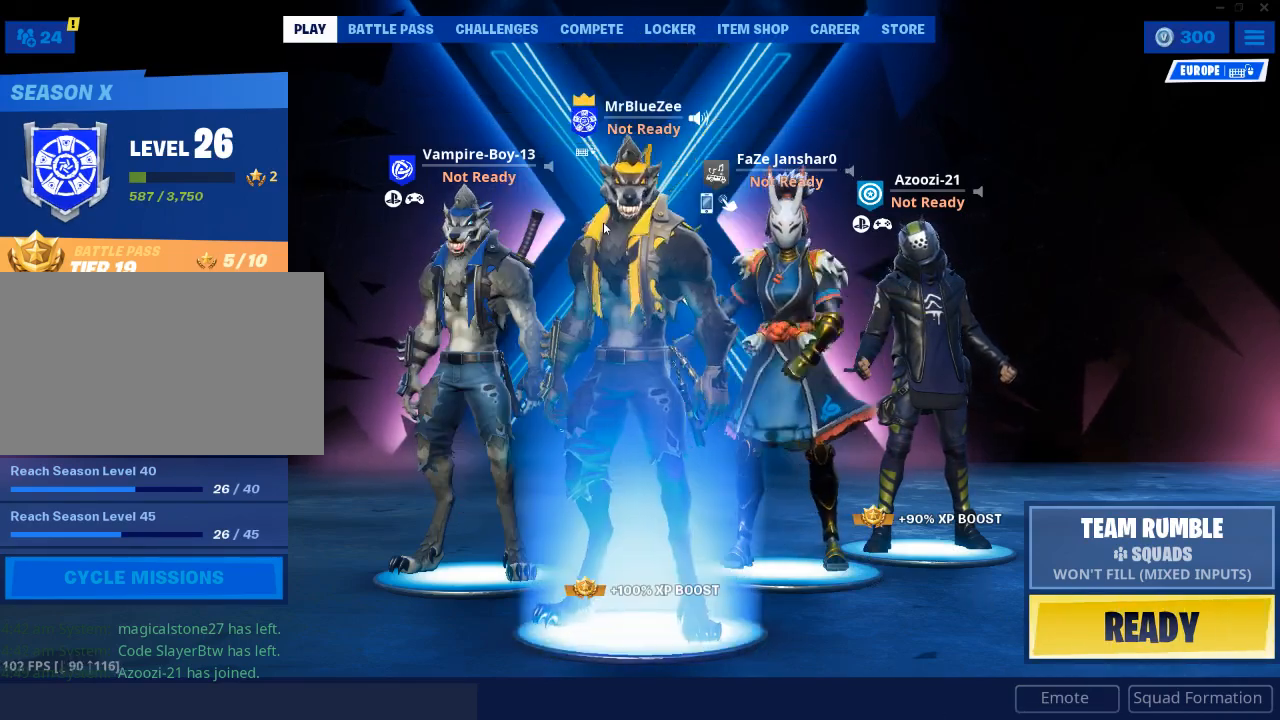
{"keys": [], "mouse": [], "events": [[17, "mouse_left", "down"], [100, "mouse_left", "up"]]}